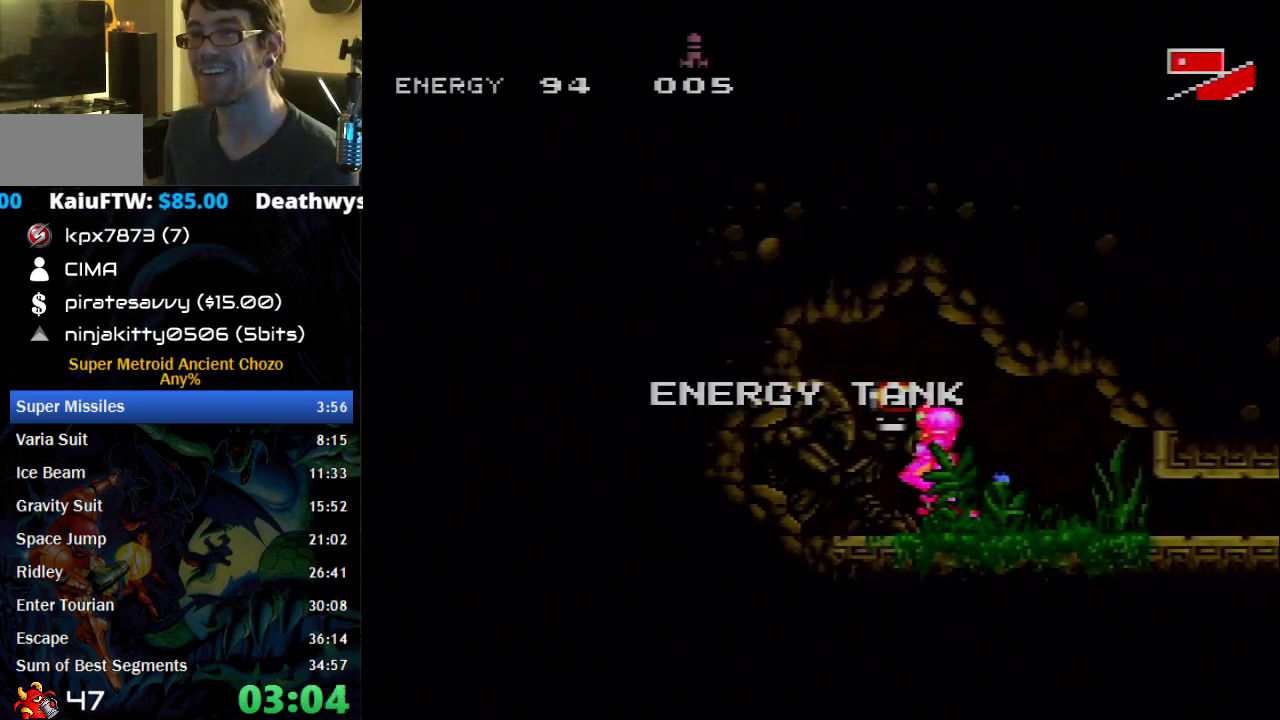
Gameplay with a controller (Nintendo layout); each line is a JSON object with the inputs held at the frame after it. "events" lists button and stick changes between this image and that frame as [ms after this image, input, new state], when the widget could be followed in between. Not read: L1 L3 R1 R3.
{"buttons": ["A", "B", "DPAD_RIGHT"], "events": [[117, "A", "down"], [267, "A", "up"], [500, "A", "down"]]}
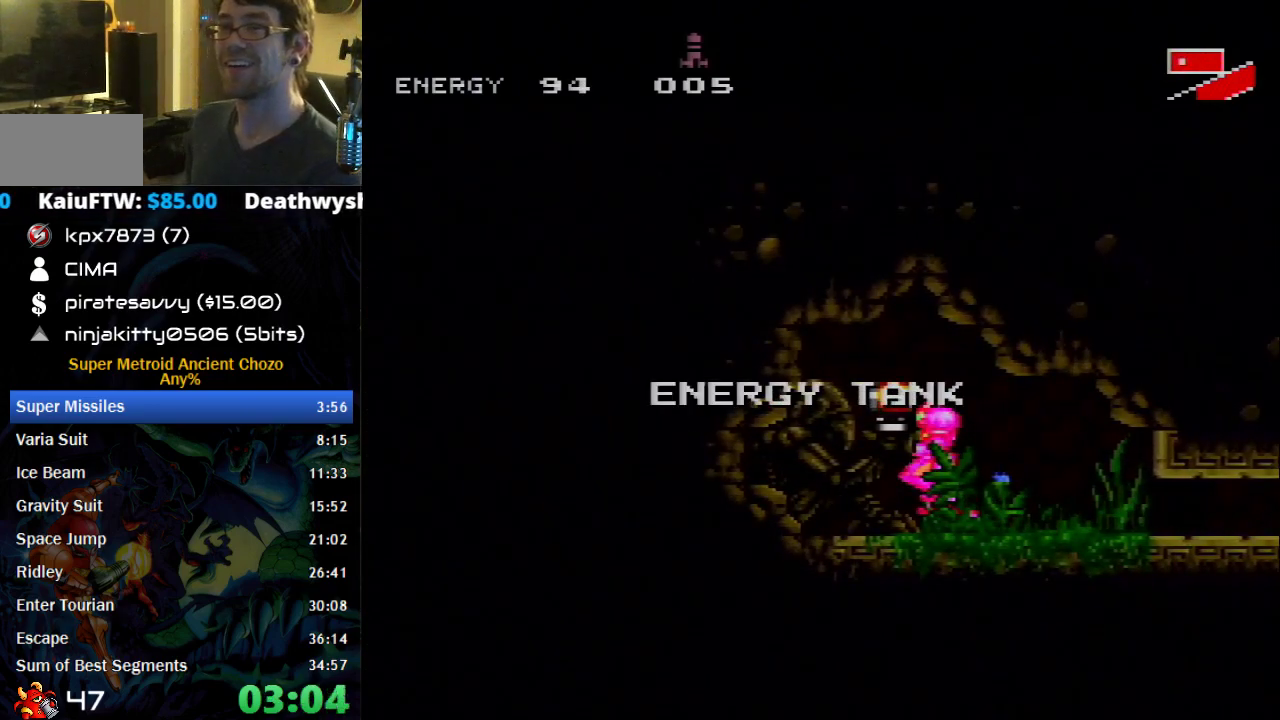
{"buttons": ["B", "DPAD_RIGHT"], "events": [[83, "A", "up"], [267, "A", "down"], [433, "A", "up"]]}
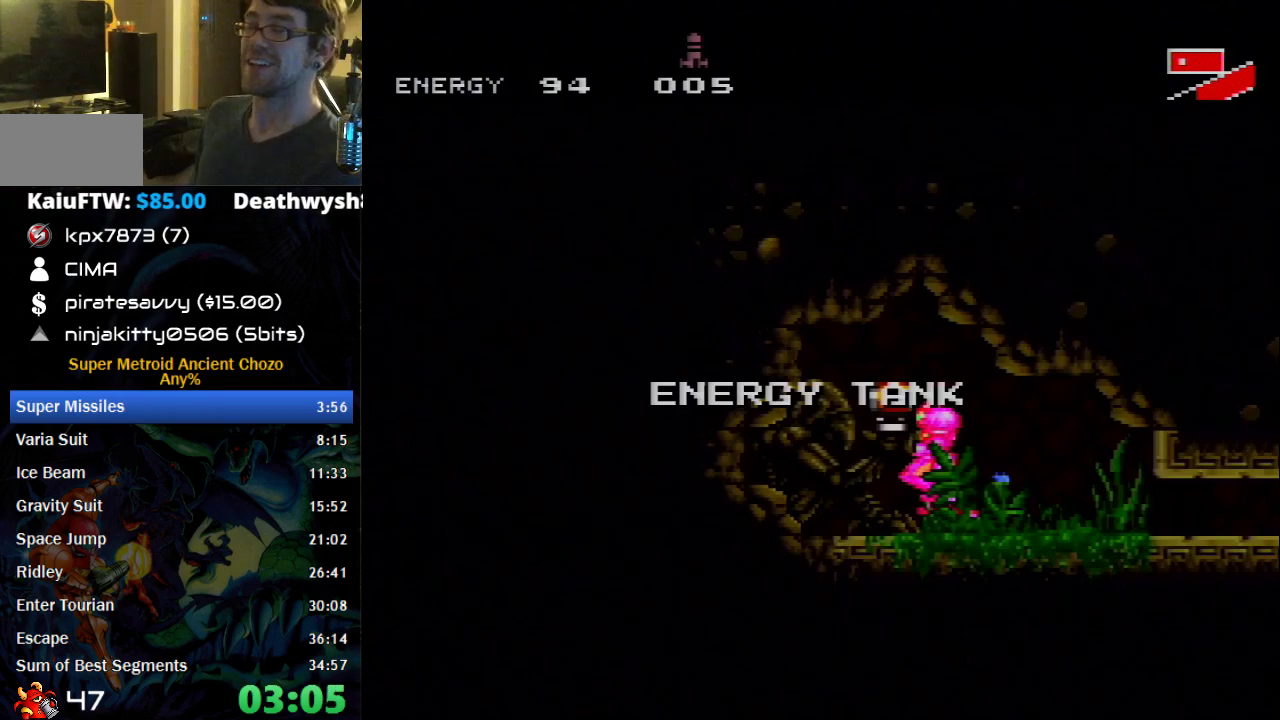
{"buttons": ["A", "B", "DPAD_RIGHT"], "events": [[150, "A", "down"], [233, "A", "up"], [467, "A", "down"]]}
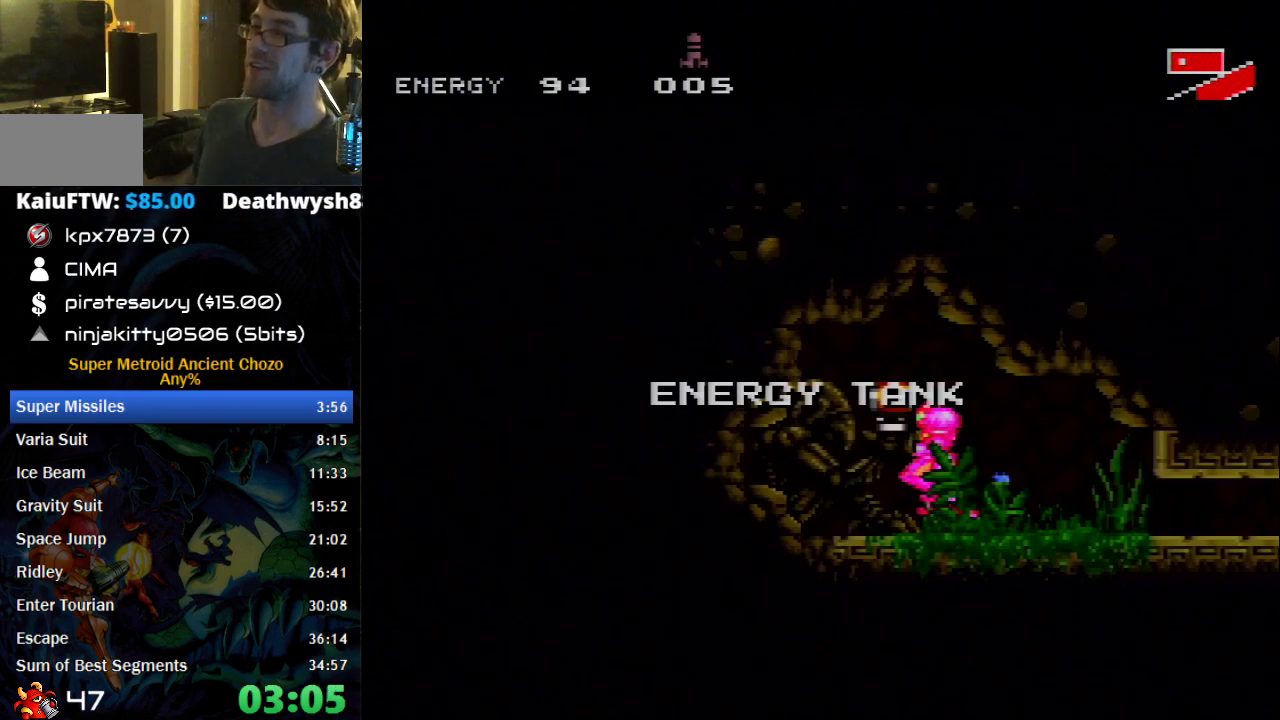
{"buttons": ["B", "DPAD_RIGHT"], "events": [[50, "A", "up"], [250, "A", "down"], [367, "A", "up"]]}
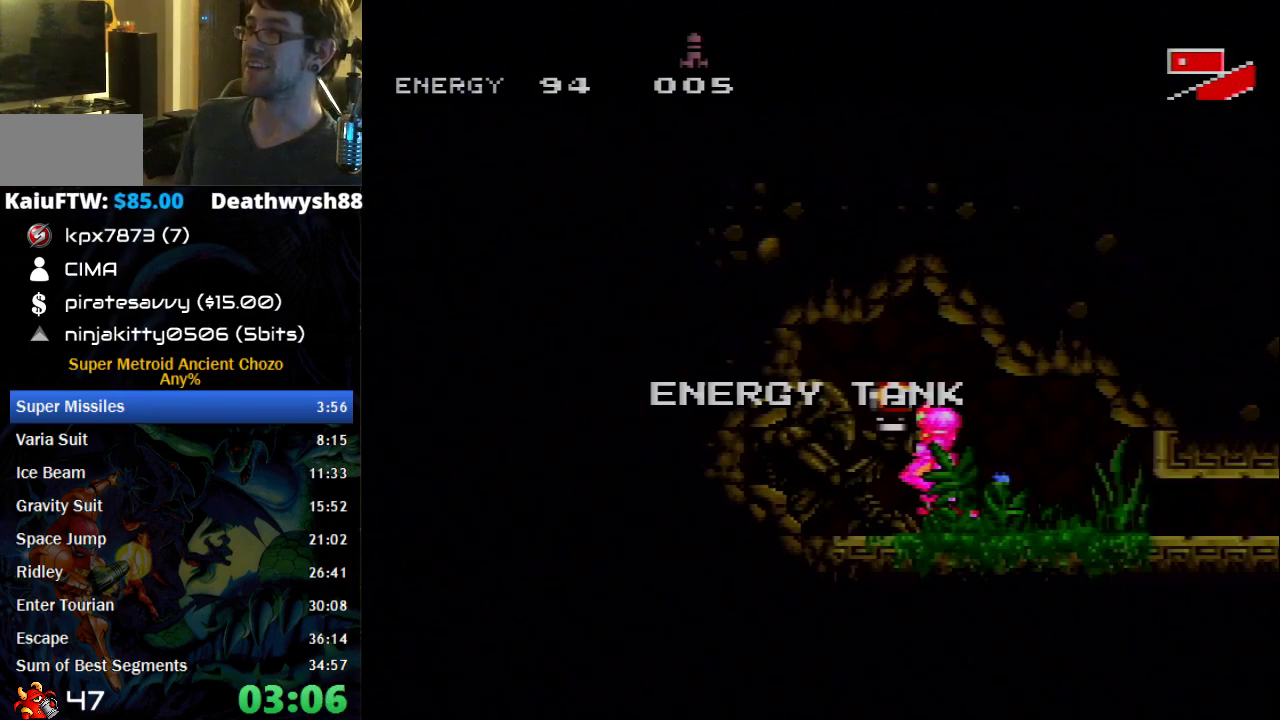
{"buttons": ["A", "B", "DPAD_RIGHT"], "events": [[150, "A", "down"], [250, "A", "up"], [500, "A", "down"]]}
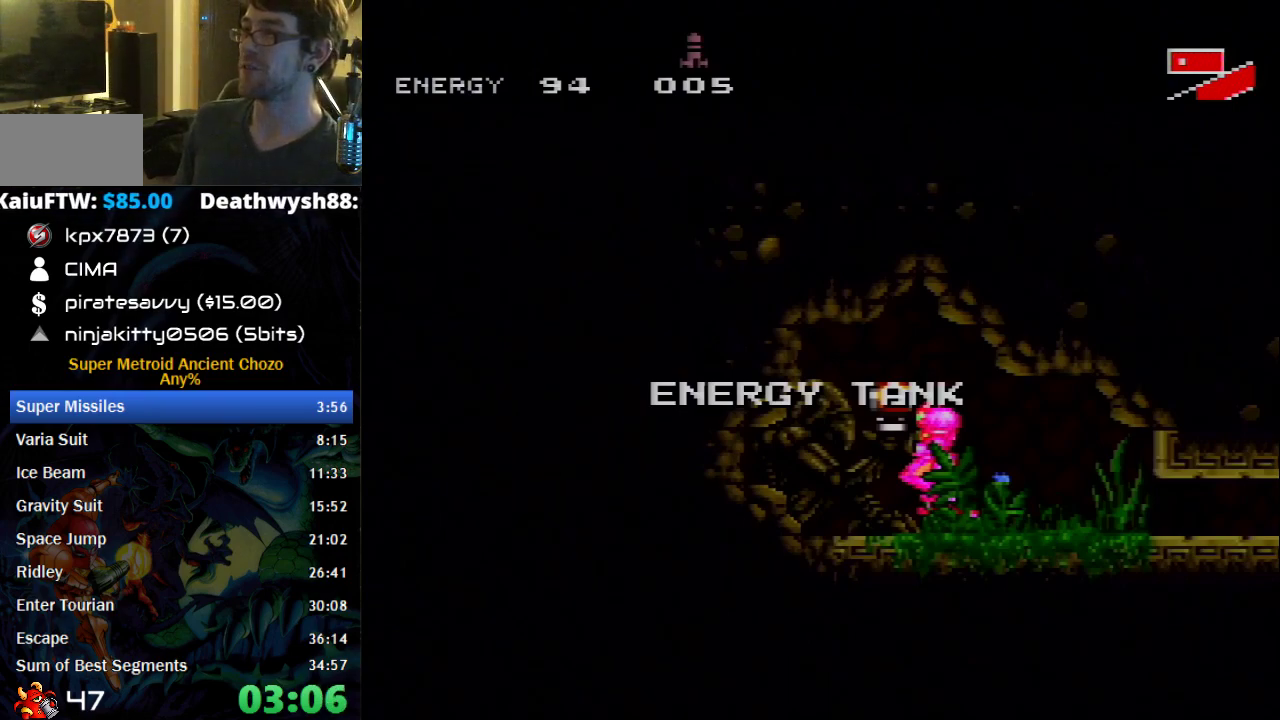
{"buttons": ["B", "DPAD_RIGHT"], "events": [[83, "A", "up"], [250, "A", "down"], [333, "A", "up"]]}
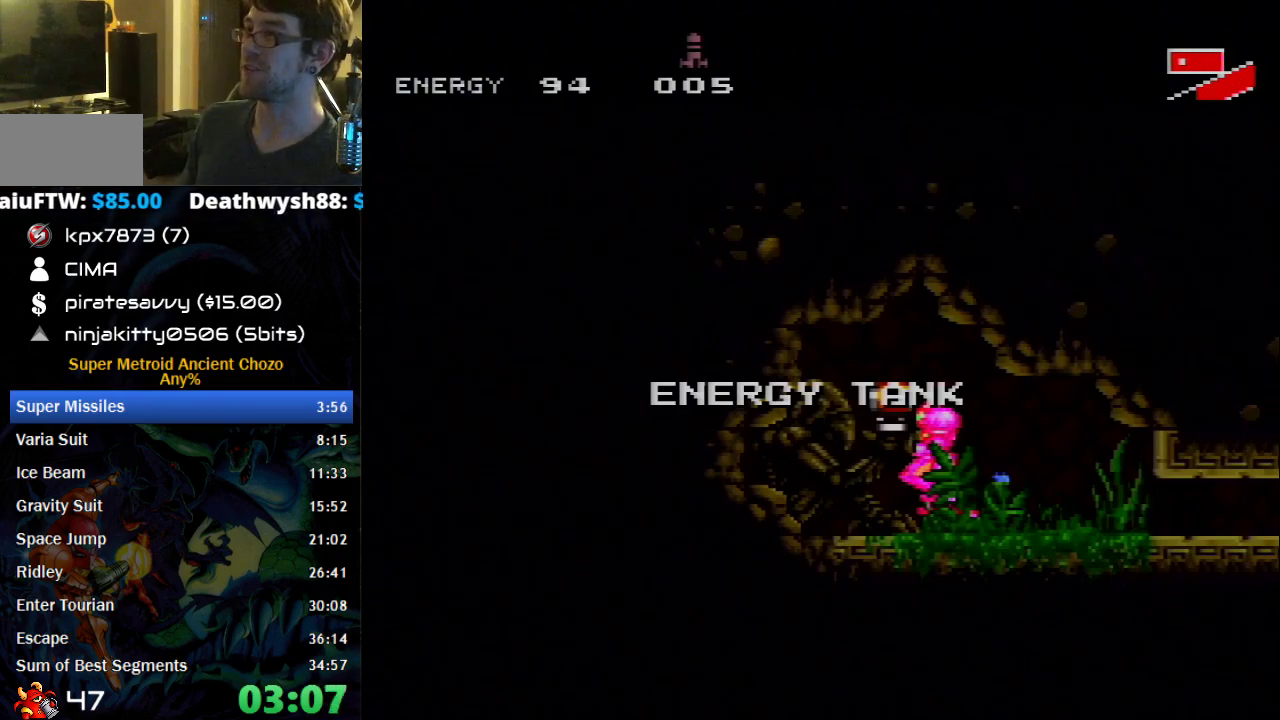
{"buttons": ["B", "DPAD_RIGHT"], "events": []}
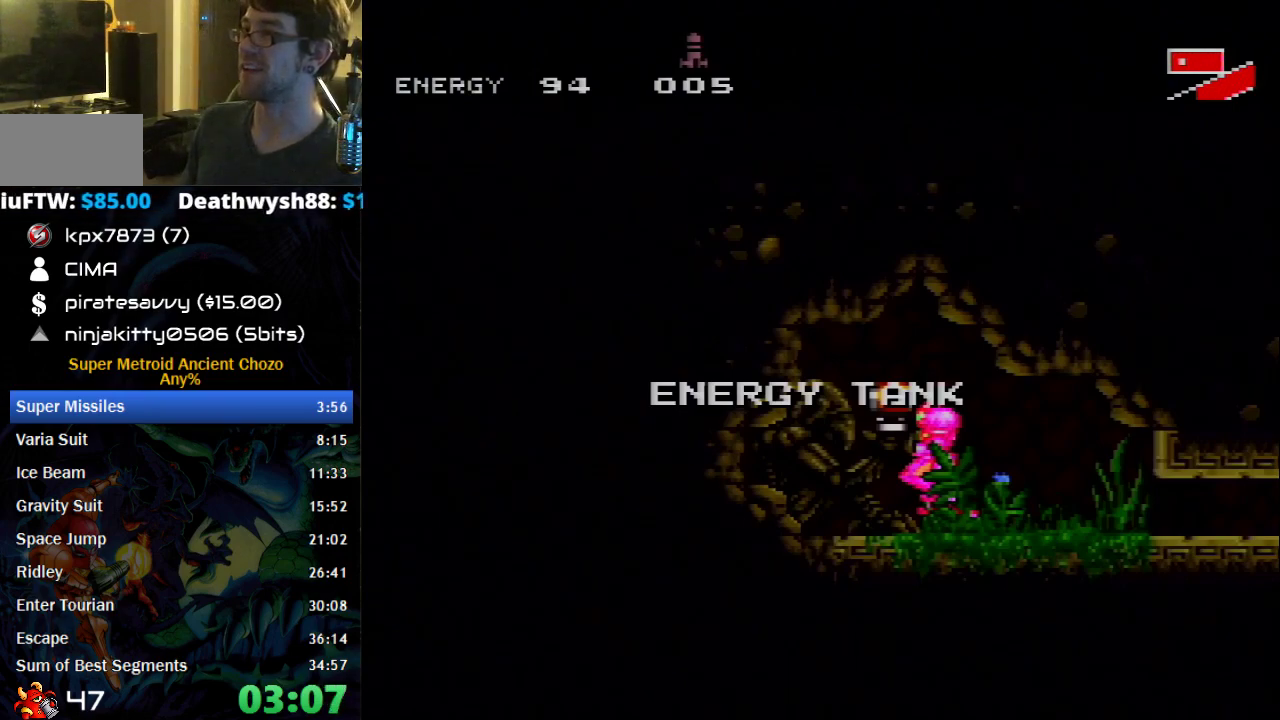
{"buttons": ["A", "DPAD_RIGHT"], "events": [[467, "A", "down"], [500, "B", "up"]]}
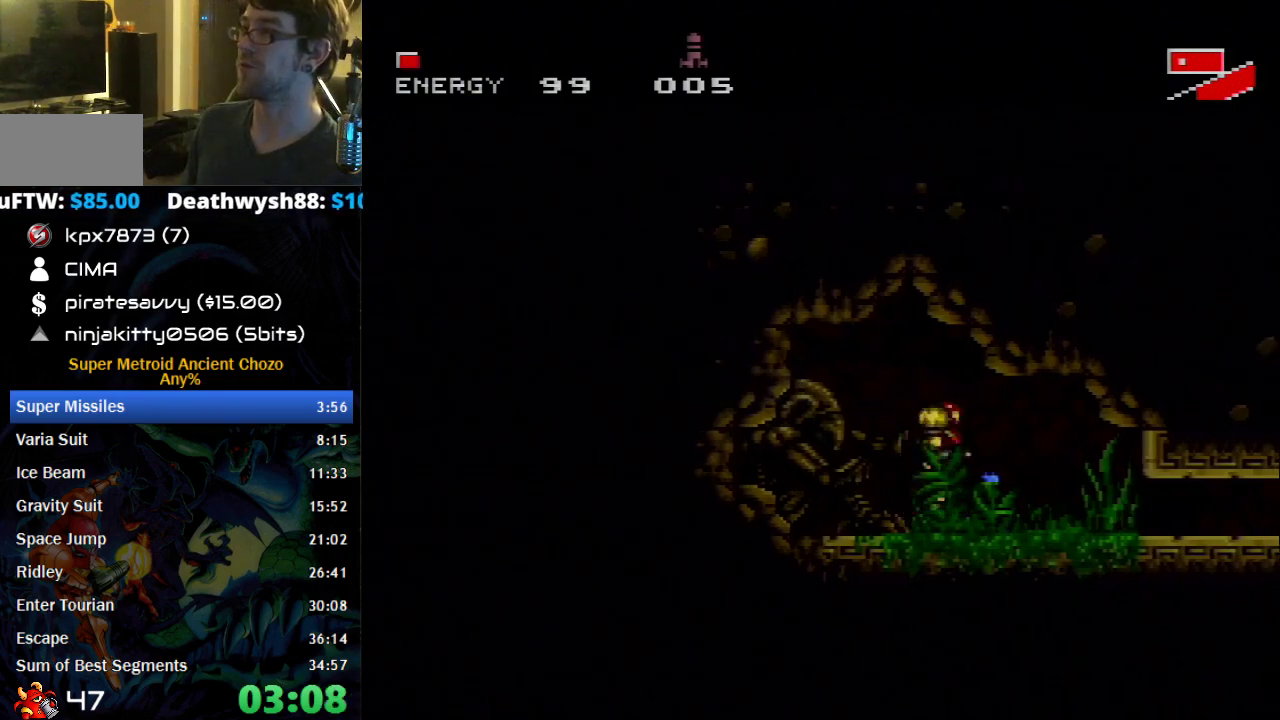
{"buttons": ["B", "DPAD_RIGHT"], "events": [[17, "A", "up"], [50, "DPAD_RIGHT", "up"], [83, "B", "down"], [150, "A", "down"], [150, "DPAD_DOWN", "down"], [333, "A", "up"], [367, "DPAD_RIGHT", "down"], [400, "DPAD_DOWN", "up"]]}
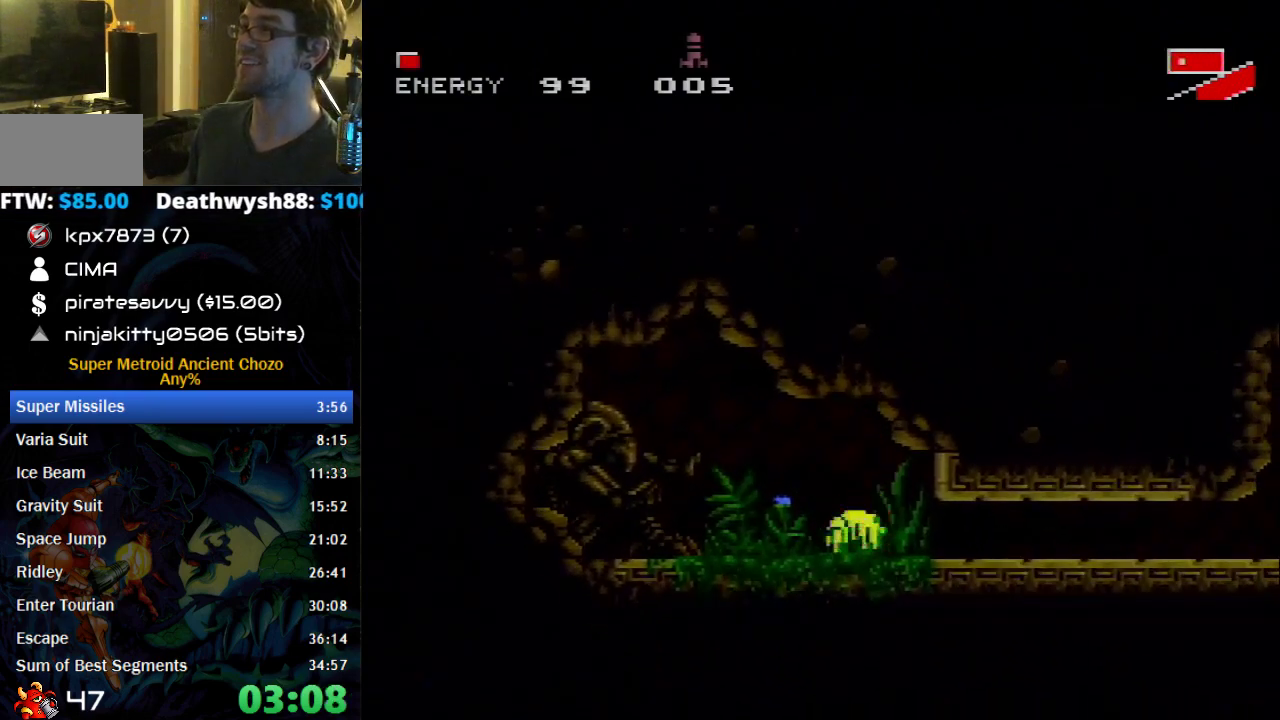
{"buttons": ["B", "DPAD_RIGHT"], "events": []}
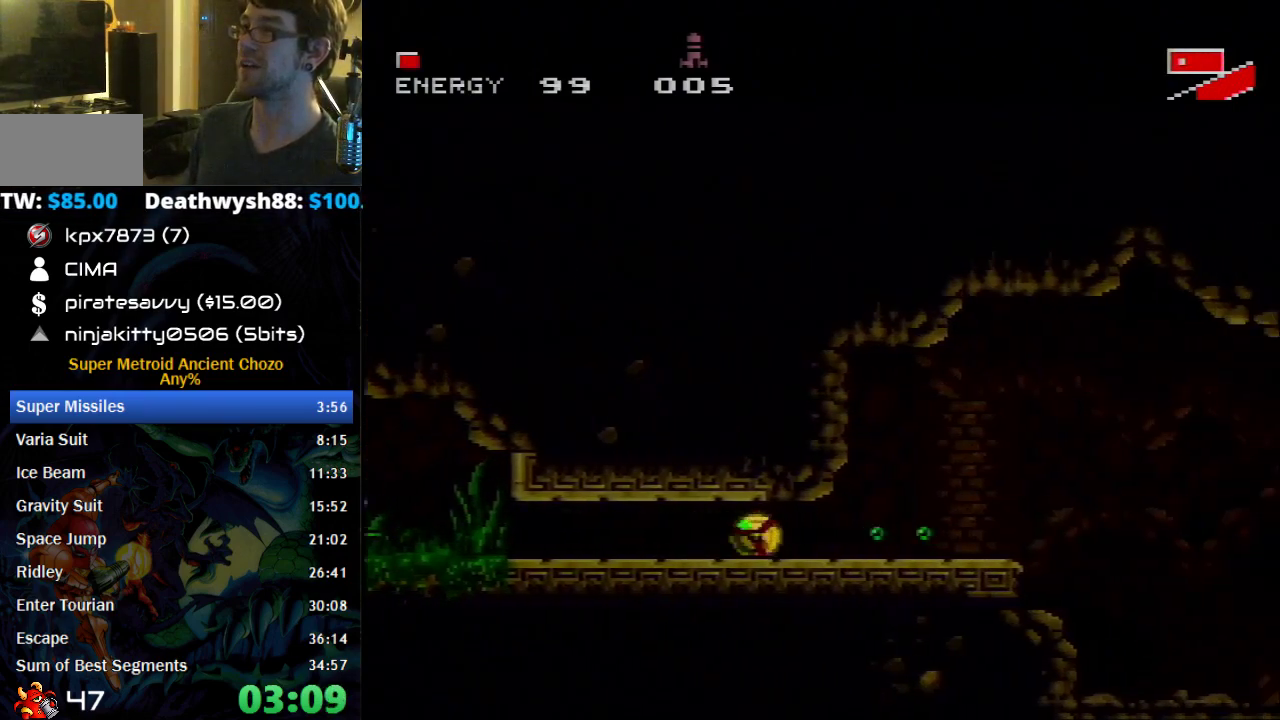
{"buttons": ["B", "DPAD_RIGHT"], "events": []}
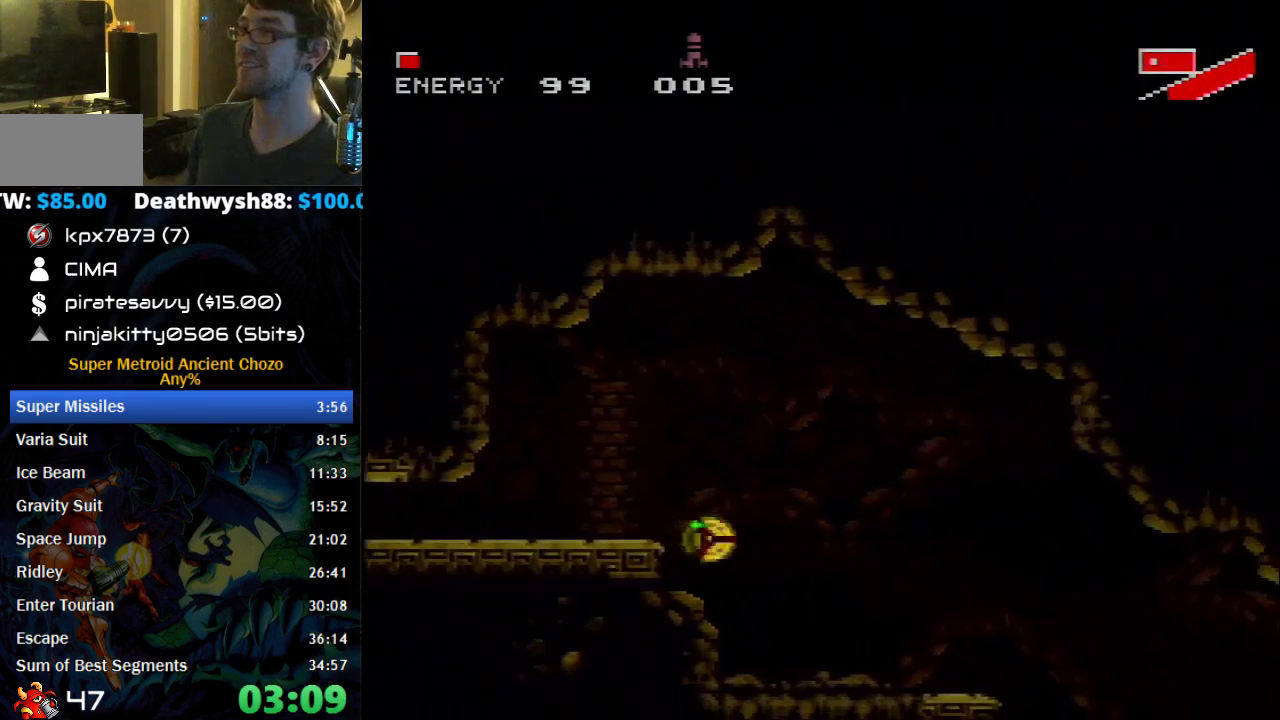
{"buttons": ["B", "DPAD_RIGHT"], "events": [[117, "DPAD_UP", "down"], [217, "DPAD_UP", "up"]]}
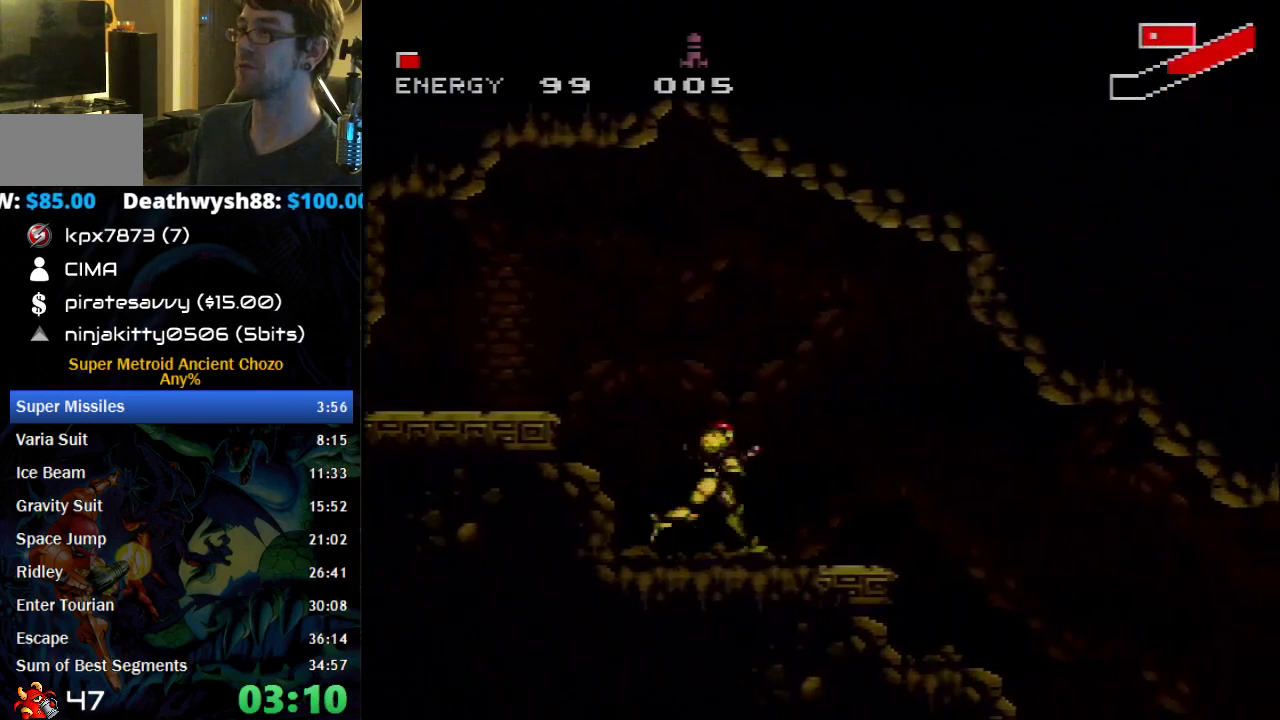
{"buttons": ["B", "DPAD_RIGHT"], "events": [[83, "A", "down"], [150, "A", "up"], [150, "B", "up"], [333, "B", "down"]]}
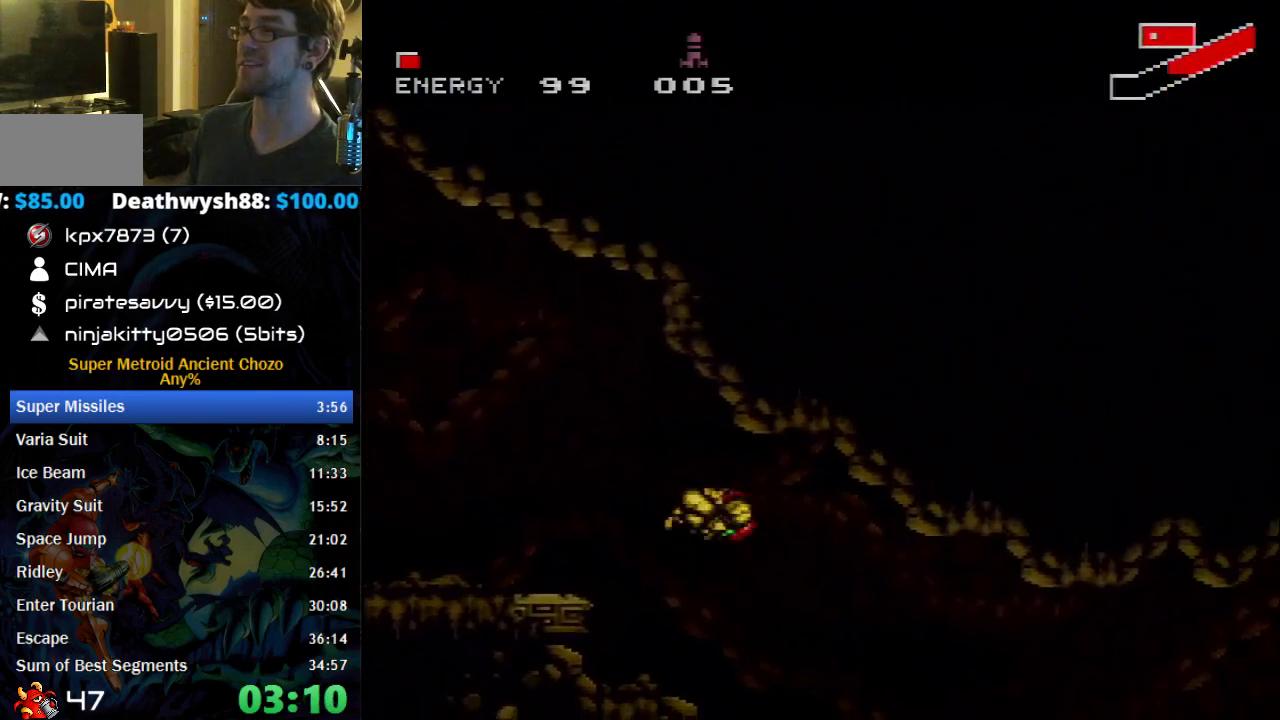
{"buttons": ["B", "DPAD_LEFT"], "events": [[183, "DPAD_RIGHT", "up"], [250, "DPAD_LEFT", "down"]]}
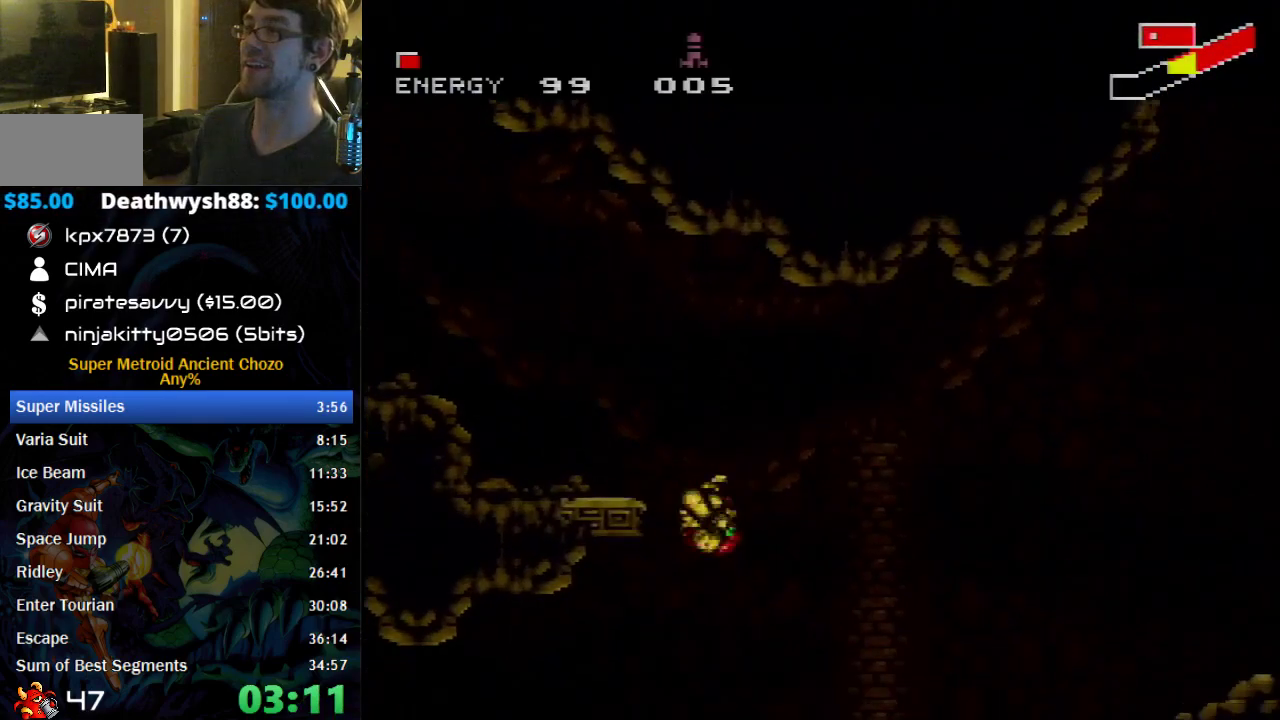
{"buttons": [], "events": [[50, "DPAD_LEFT", "up"], [117, "DPAD_DOWN", "down"], [183, "DPAD_DOWN", "up"], [300, "B", "up"], [300, "DPAD_DOWN", "down"], [467, "DPAD_DOWN", "up"]]}
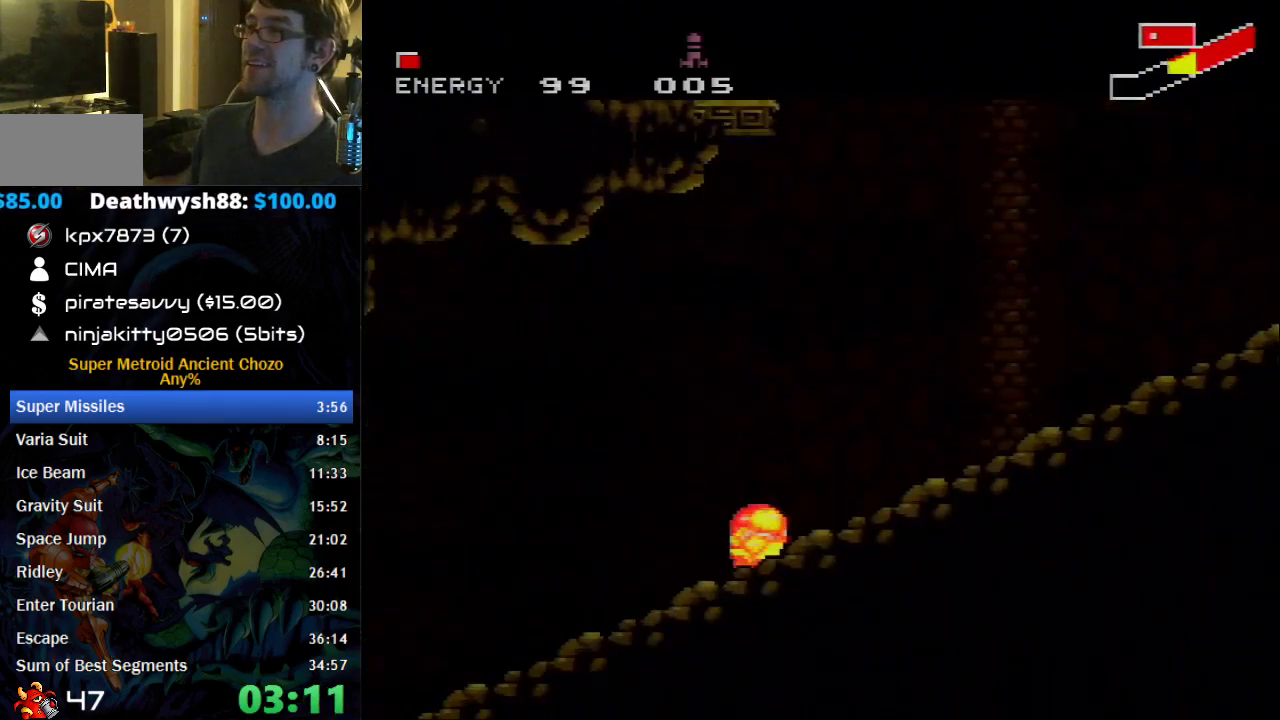
{"buttons": ["B"], "events": [[117, "X", "down"], [183, "DPAD_LEFT", "down"], [183, "X", "up"], [250, "DPAD_LEFT", "up"], [333, "B", "down"]]}
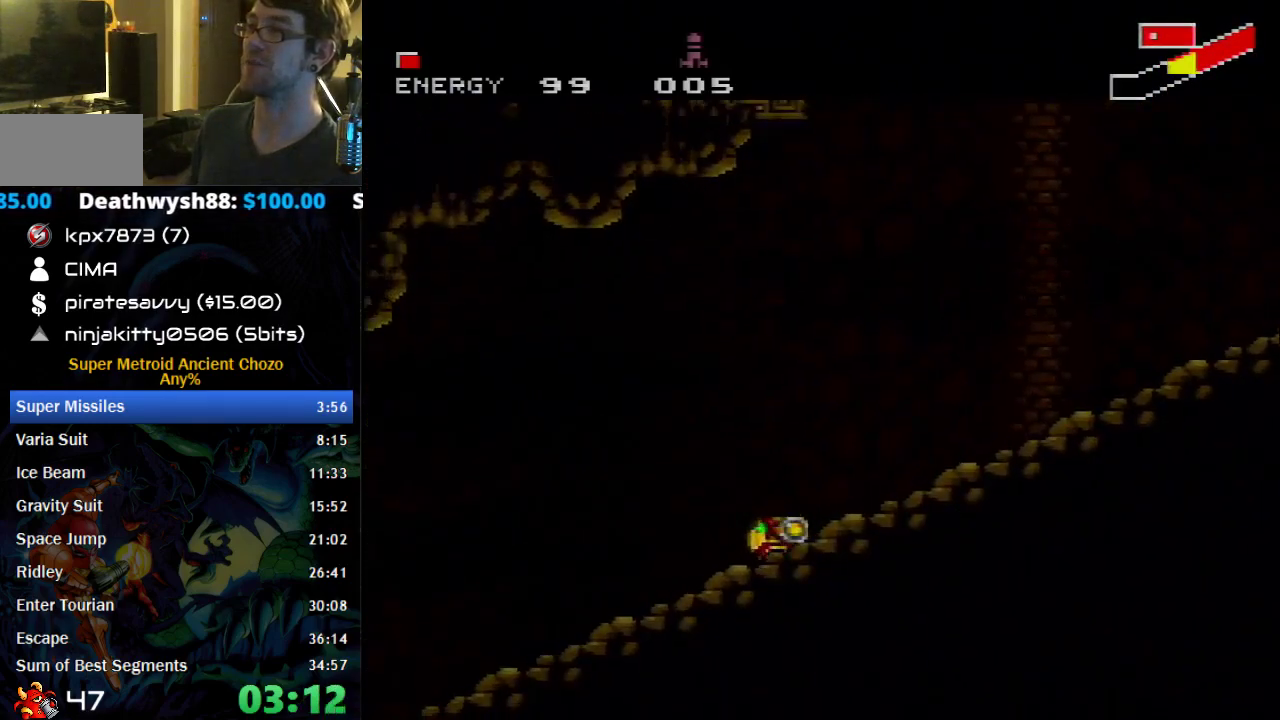
{"buttons": ["B", "DPAD_LEFT"], "events": [[117, "DPAD_LEFT", "down"]]}
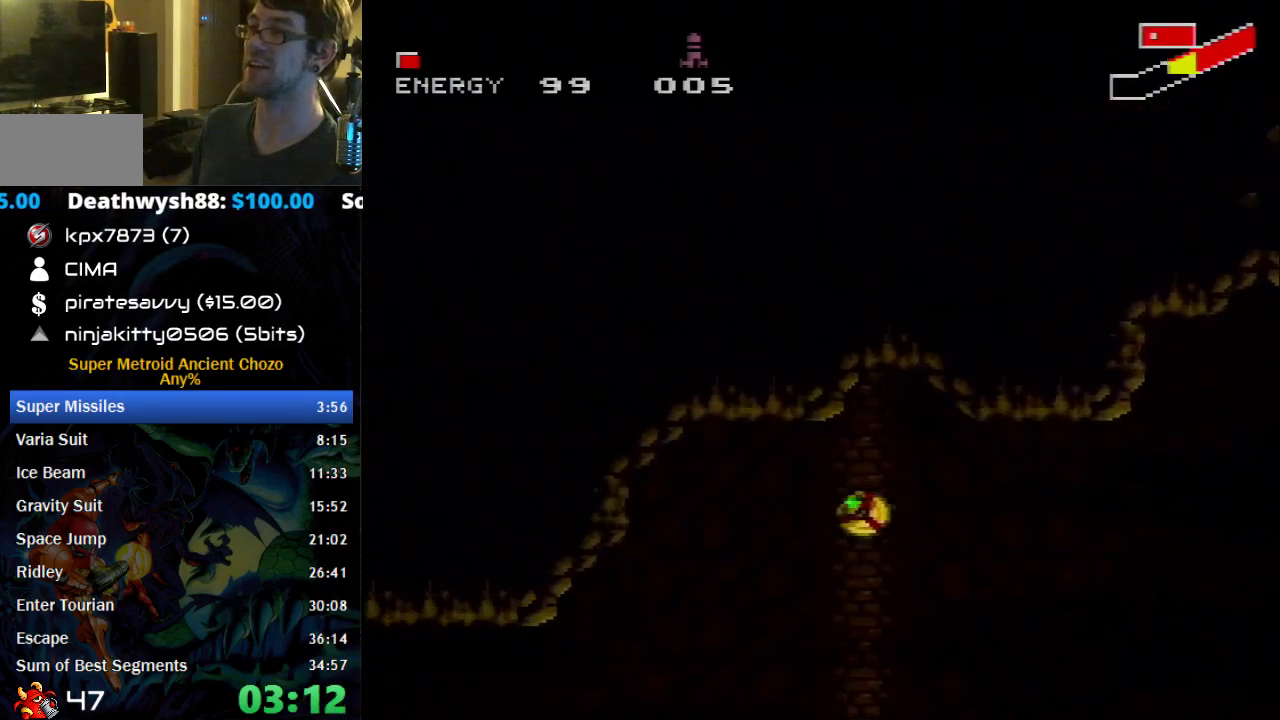
{"buttons": ["B", "DPAD_LEFT"], "events": []}
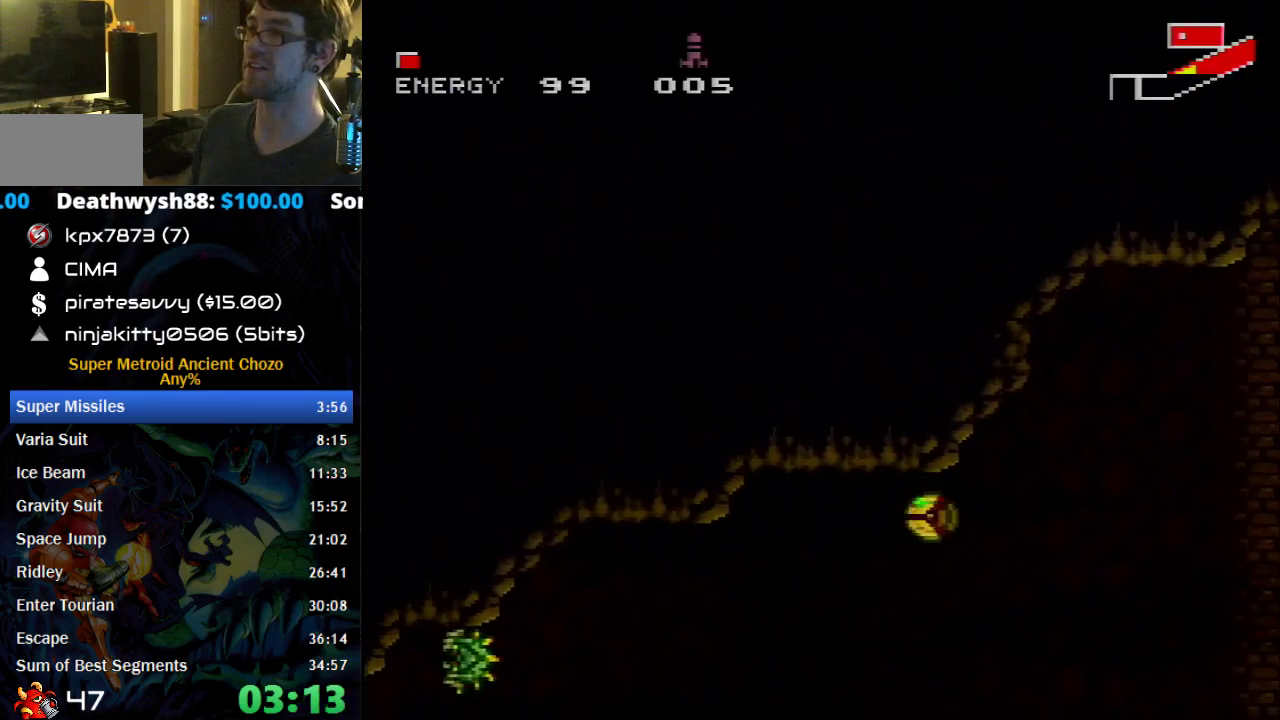
{"buttons": ["B", "DPAD_LEFT"], "events": [[367, "DPAD_UP", "down"], [500, "DPAD_UP", "up"]]}
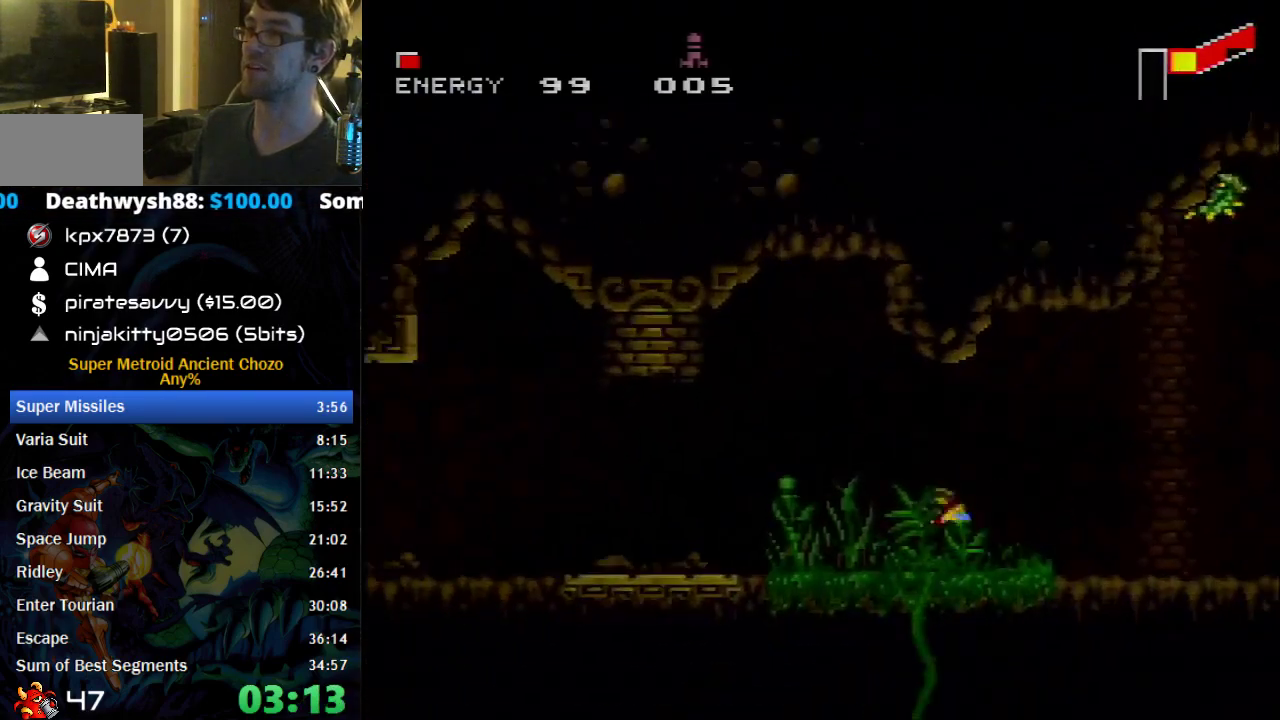
{"buttons": ["B", "DPAD_LEFT"], "events": [[150, "X", "down"], [183, "DPAD_UP", "down"], [217, "X", "up"], [267, "DPAD_UP", "up"], [333, "X", "down"], [467, "X", "up"]]}
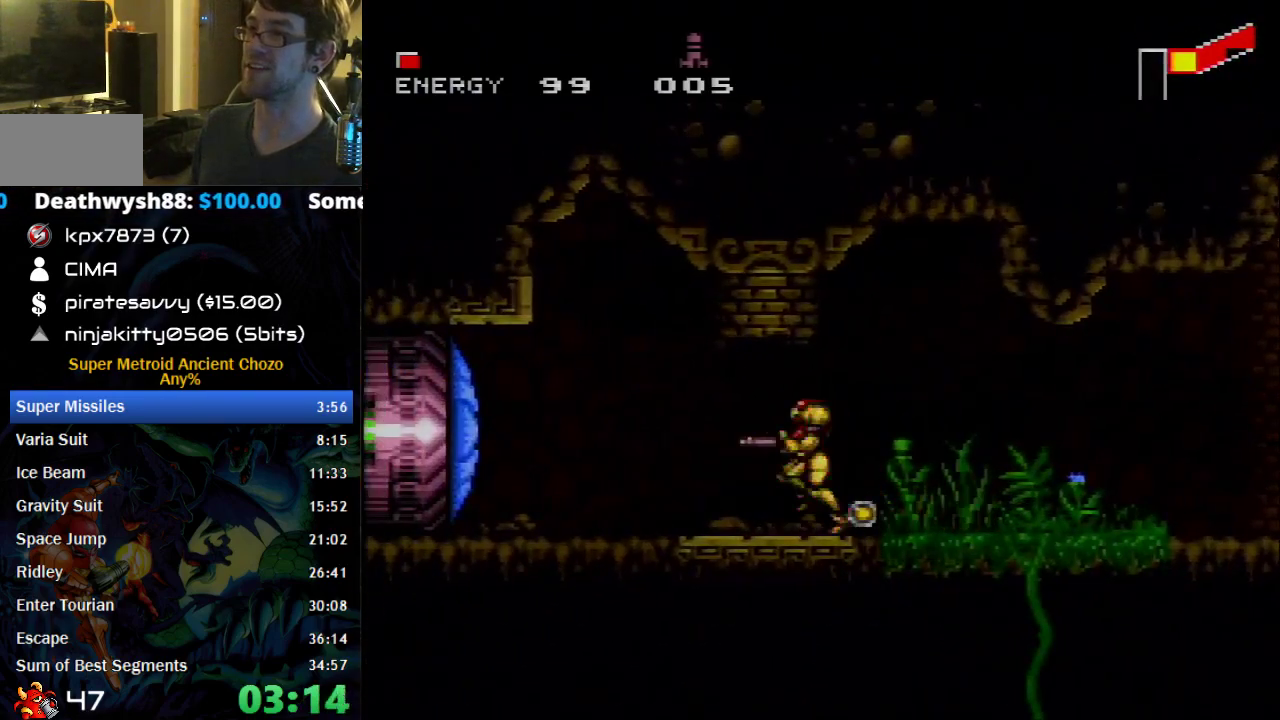
{"buttons": ["B", "DPAD_LEFT"], "events": []}
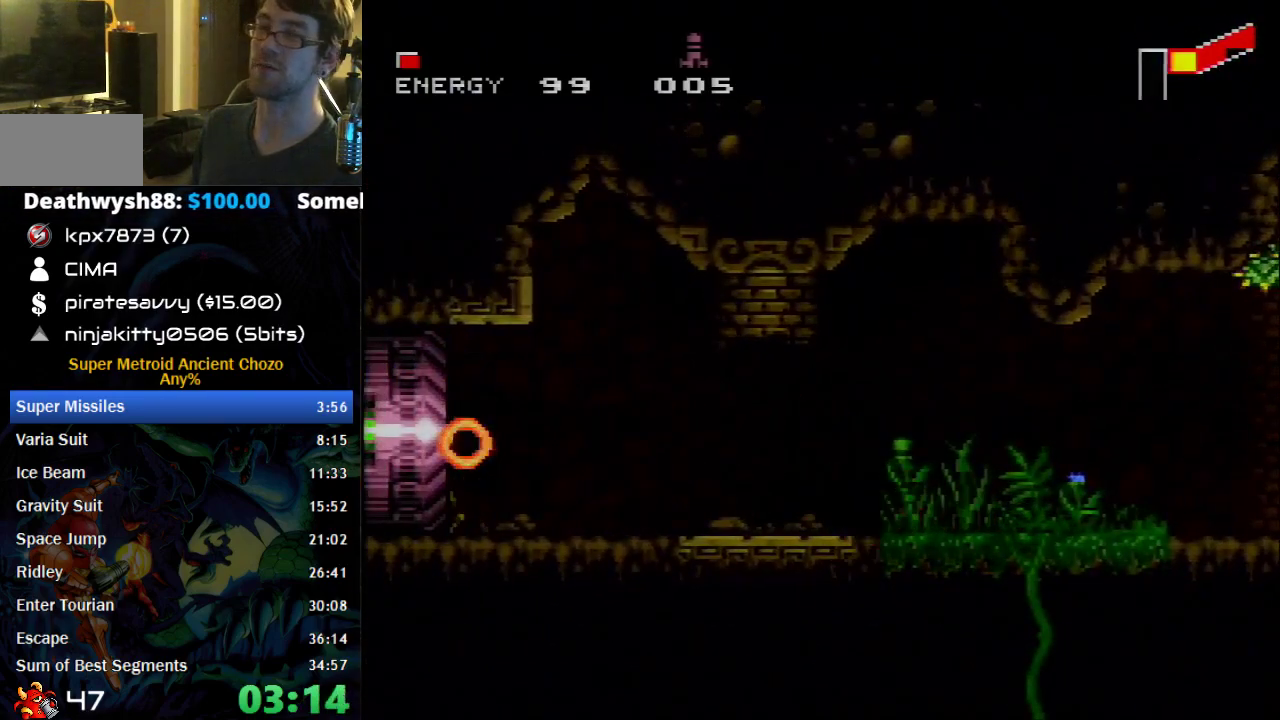
{"buttons": ["B", "DPAD_LEFT"], "events": [[150, "DPAD_LEFT", "up"], [267, "DPAD_LEFT", "down"]]}
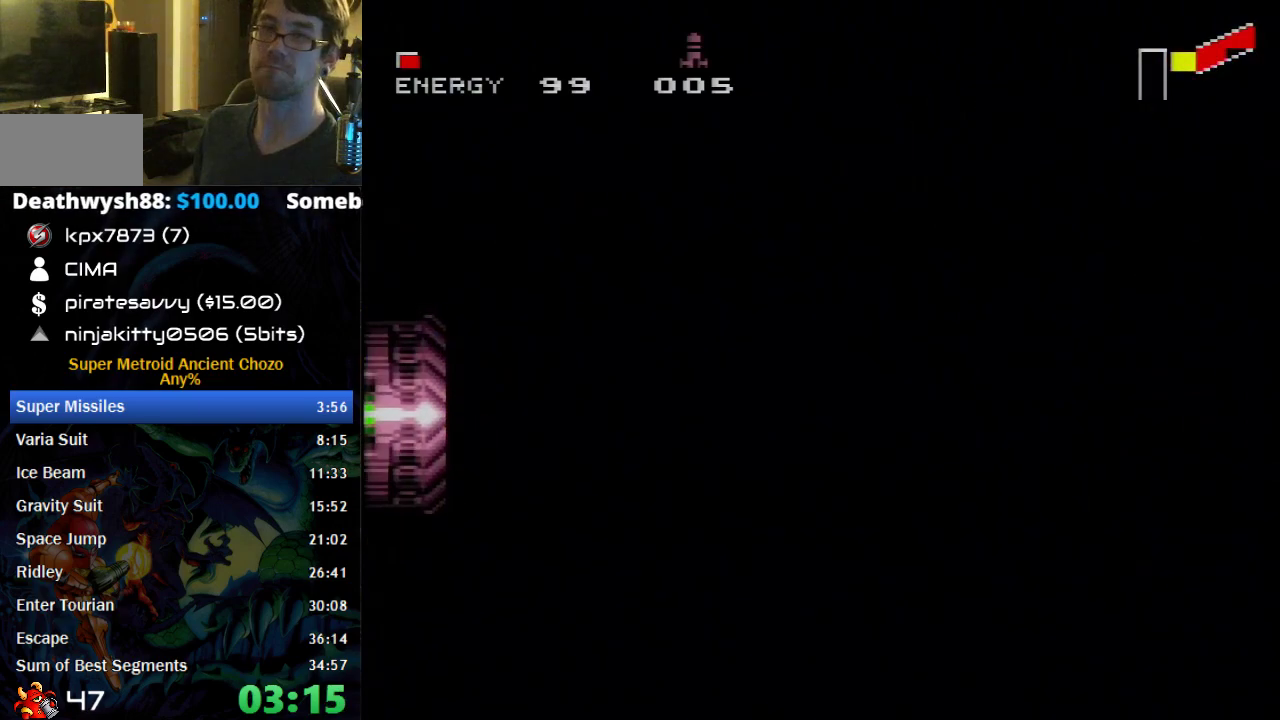
{"buttons": ["B", "DPAD_LEFT"], "events": []}
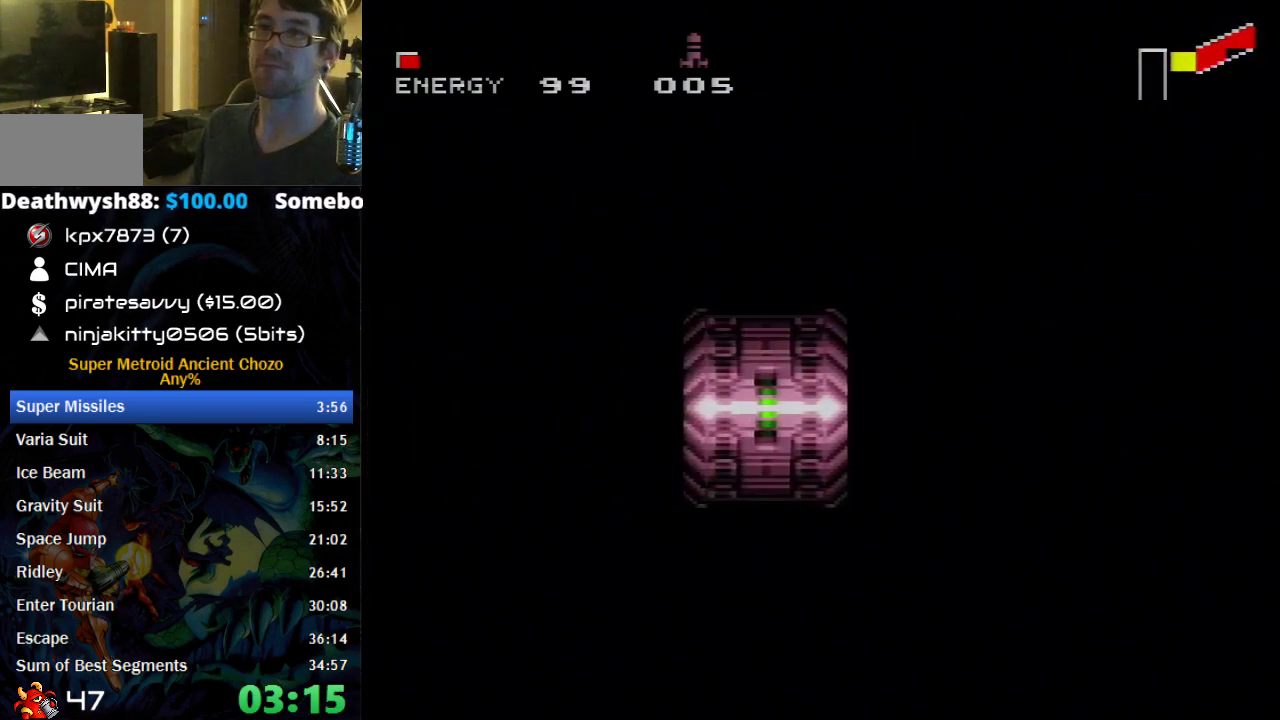
{"buttons": ["B", "DPAD_LEFT"], "events": []}
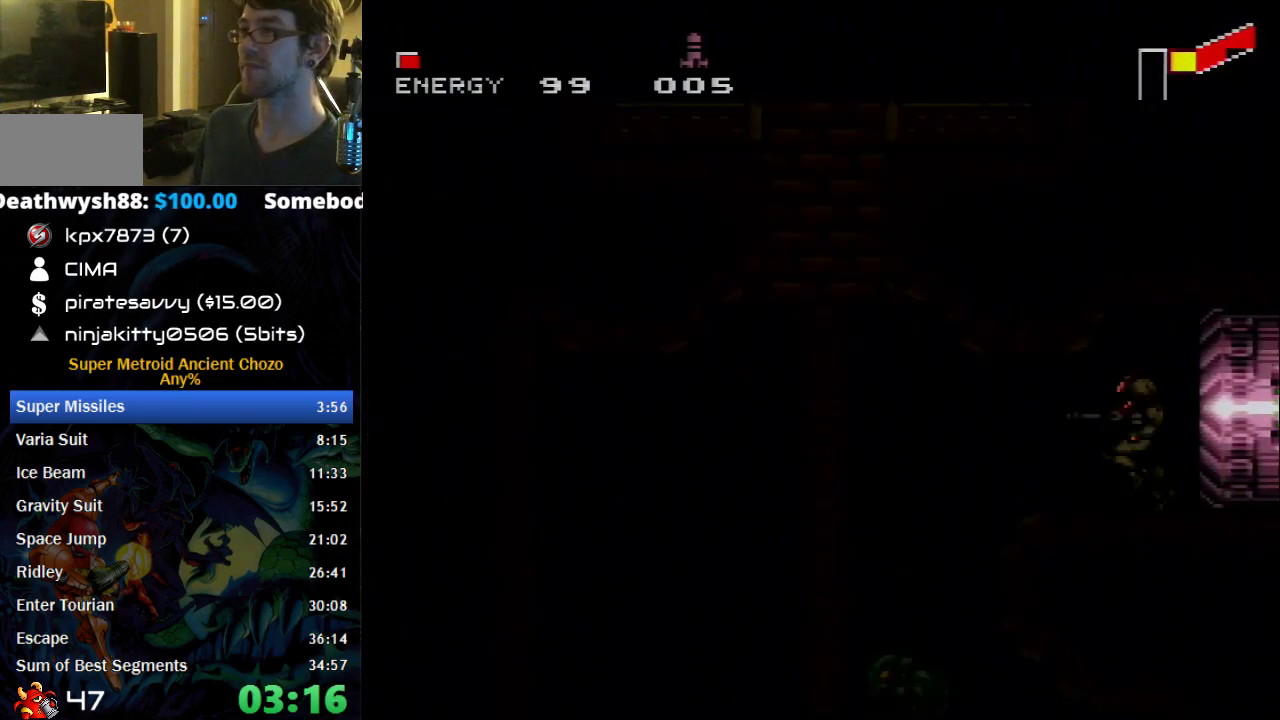
{"buttons": [], "events": [[217, "A", "down"], [250, "B", "up"], [267, "A", "up"], [467, "DPAD_LEFT", "up"]]}
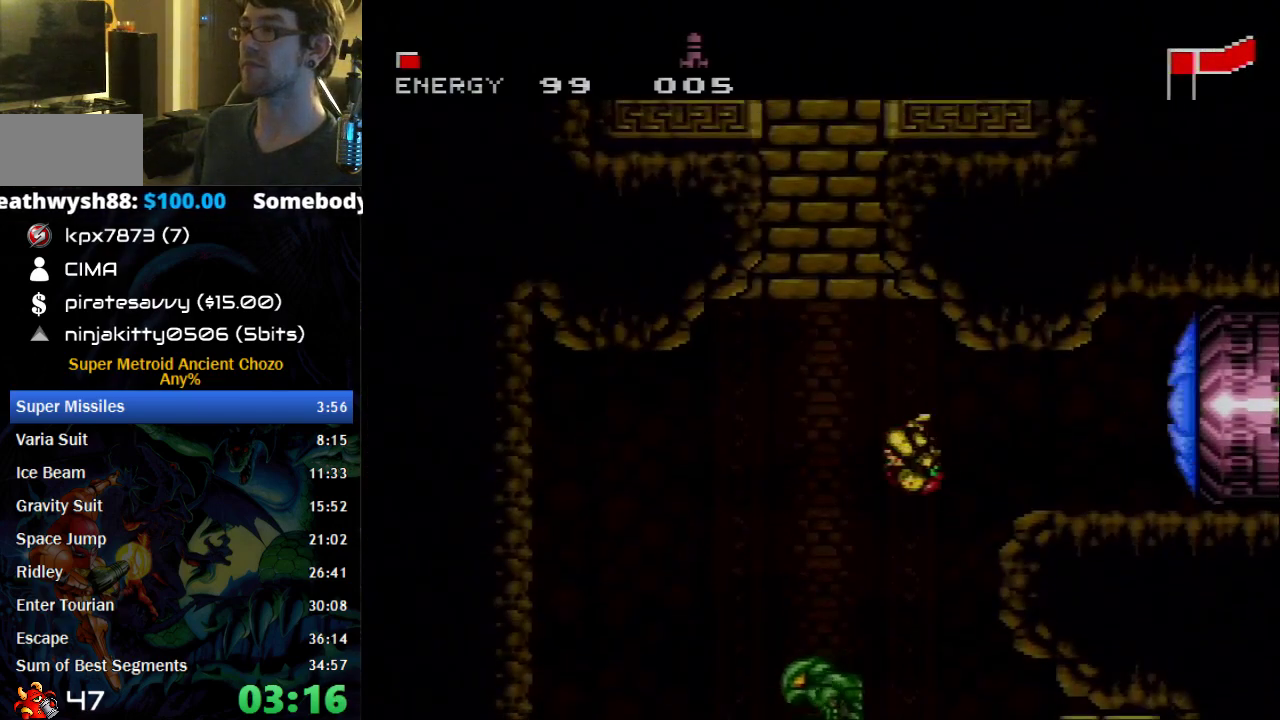
{"buttons": ["B", "DPAD_RIGHT"], "events": [[83, "B", "down"], [150, "DPAD_RIGHT", "down"], [267, "DPAD_RIGHT", "up"], [367, "DPAD_RIGHT", "down"]]}
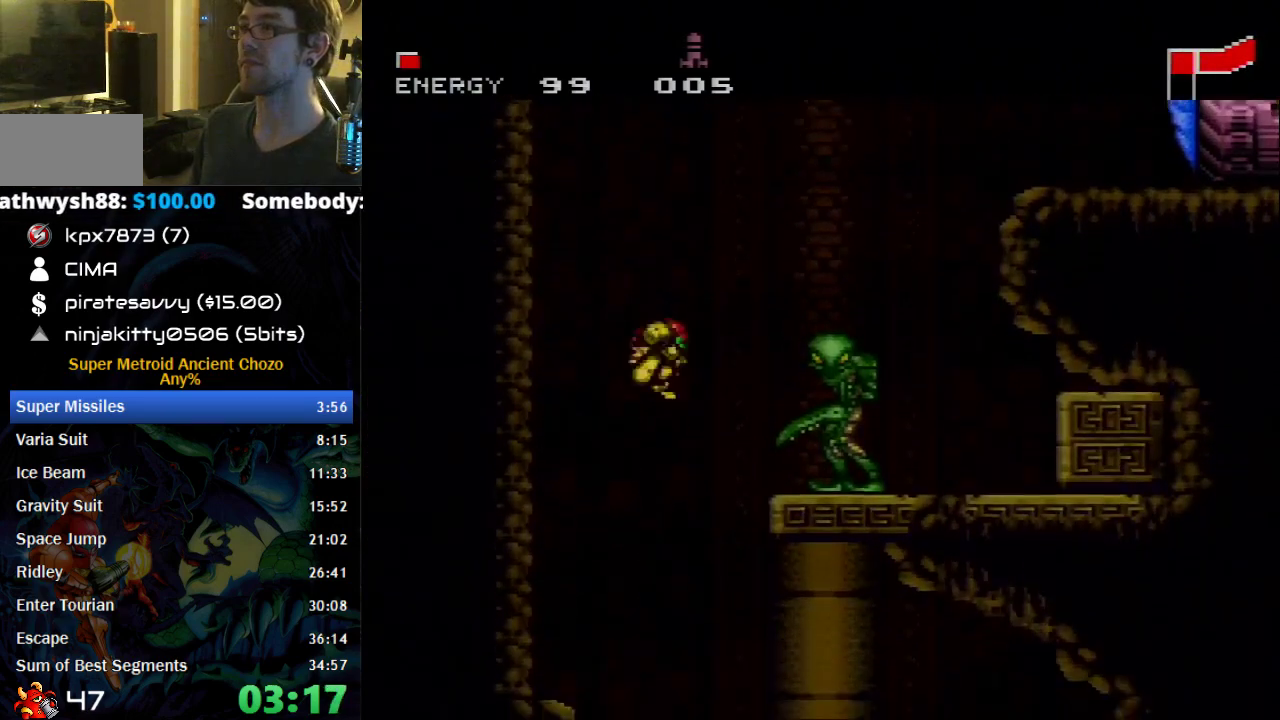
{"buttons": ["B", "DPAD_RIGHT"], "events": []}
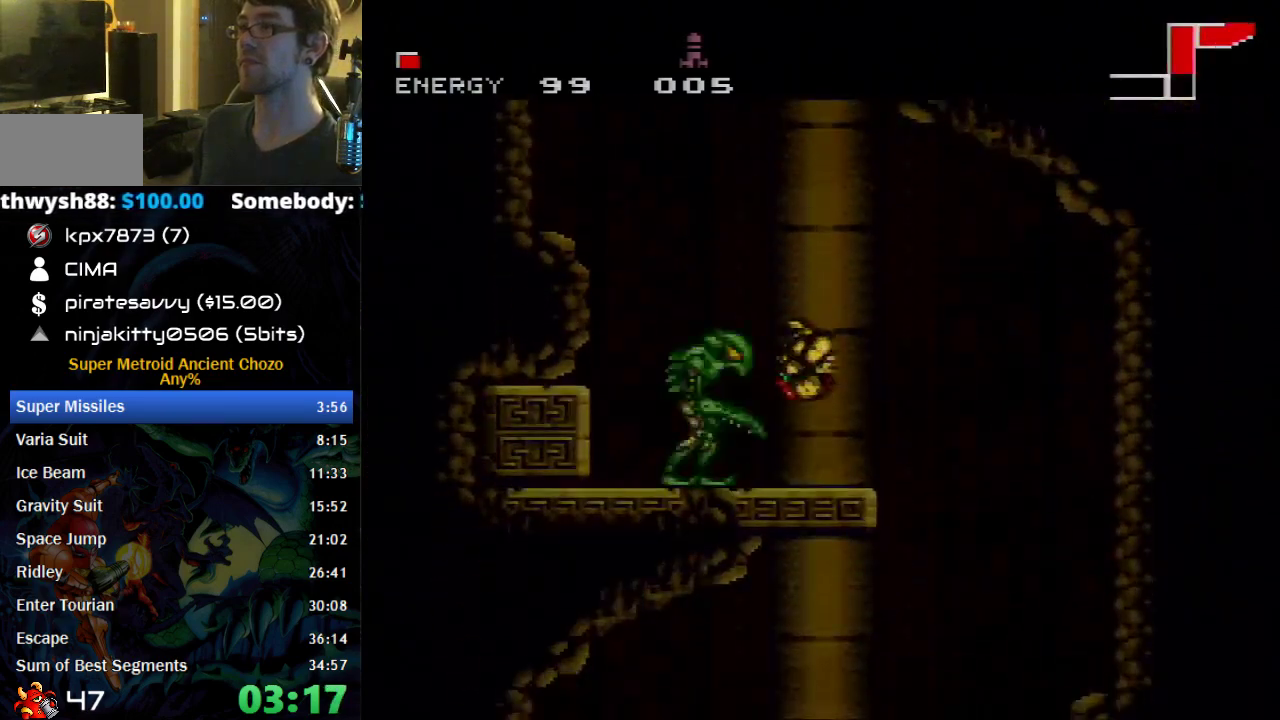
{"buttons": ["B", "DPAD_LEFT"], "events": [[17, "A", "down"], [50, "B", "up"], [83, "A", "up"], [250, "DPAD_RIGHT", "up"], [300, "B", "down"], [333, "DPAD_LEFT", "down"]]}
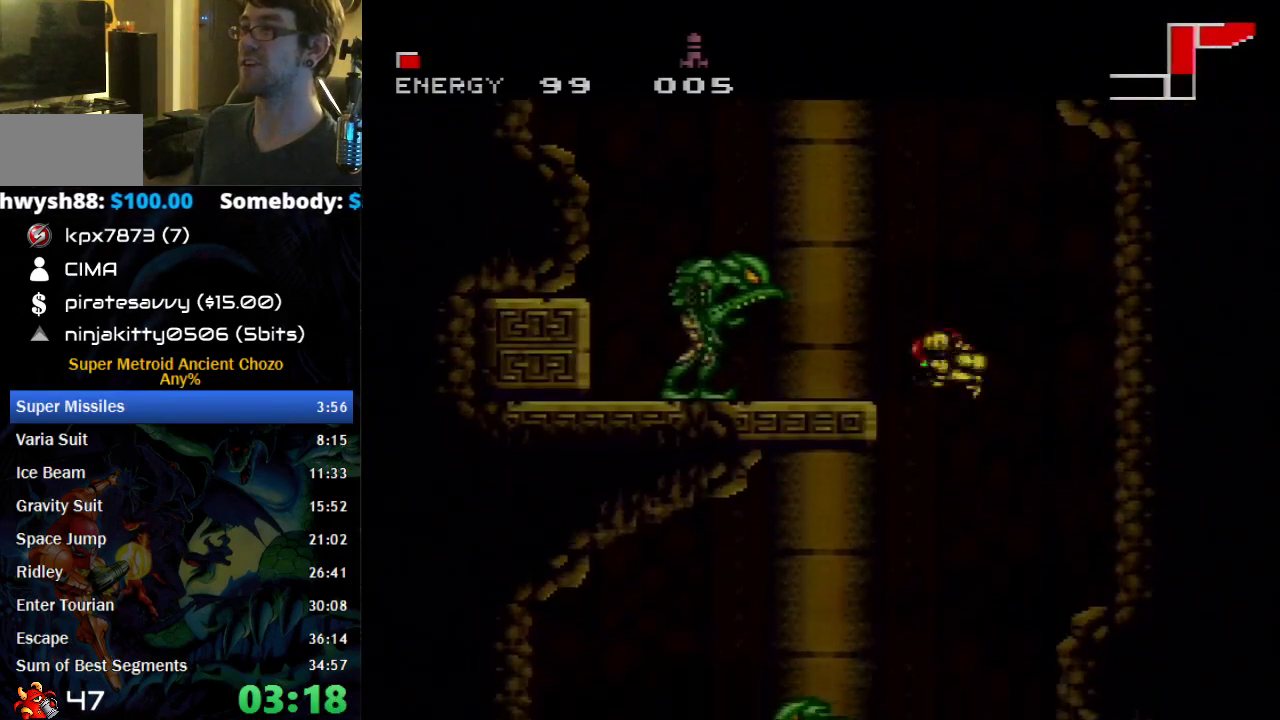
{"buttons": ["B", "Y", "DPAD_LEFT"], "events": [[467, "Y", "down"]]}
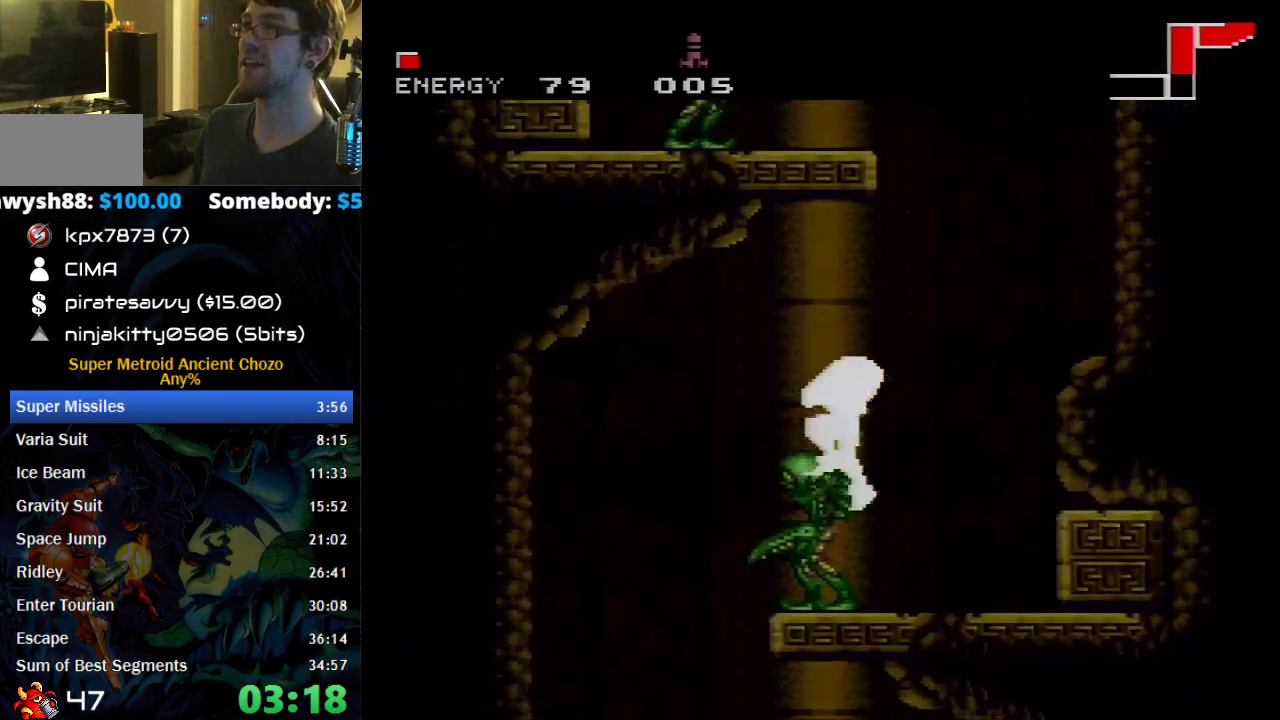
{"buttons": ["B", "DPAD_UP", "DPAD_LEFT"], "events": [[50, "Y", "up"], [500, "DPAD_UP", "down"]]}
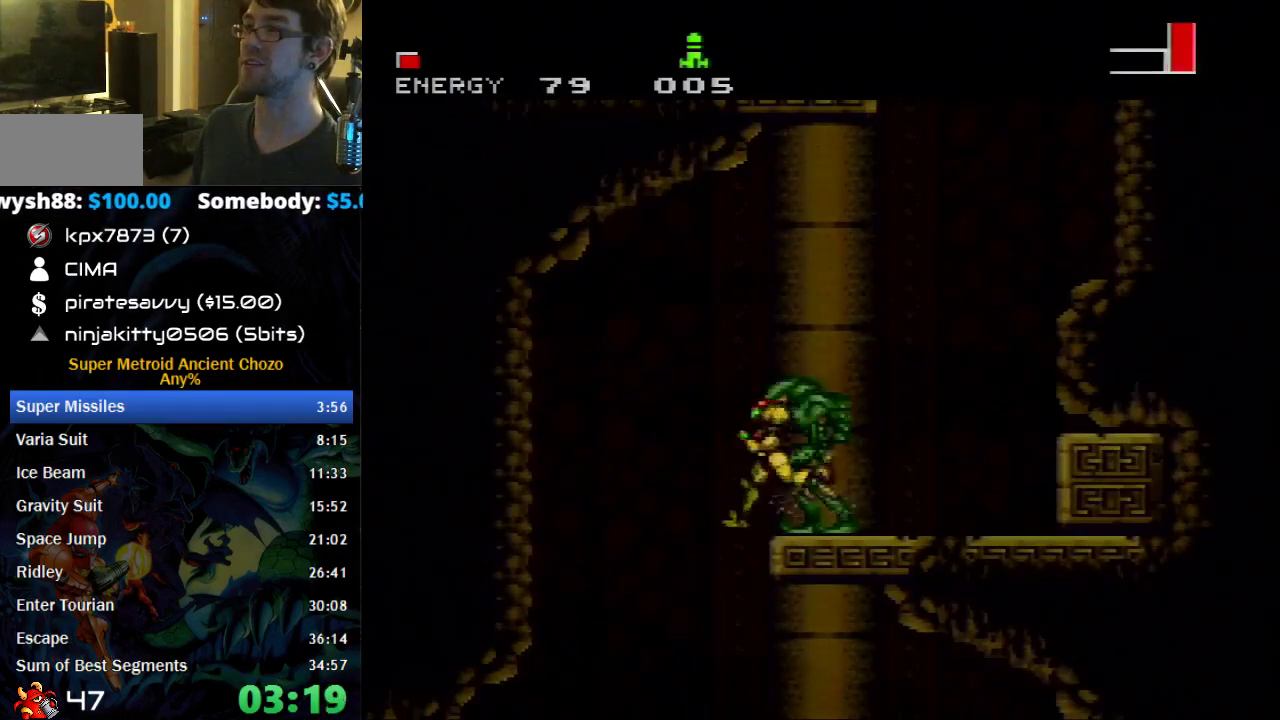
{"buttons": ["B", "DPAD_LEFT"], "events": [[17, "DPAD_LEFT", "up"], [50, "DPAD_RIGHT", "down"], [50, "DPAD_UP", "up"], [117, "DPAD_RIGHT", "up"], [150, "DPAD_LEFT", "down"]]}